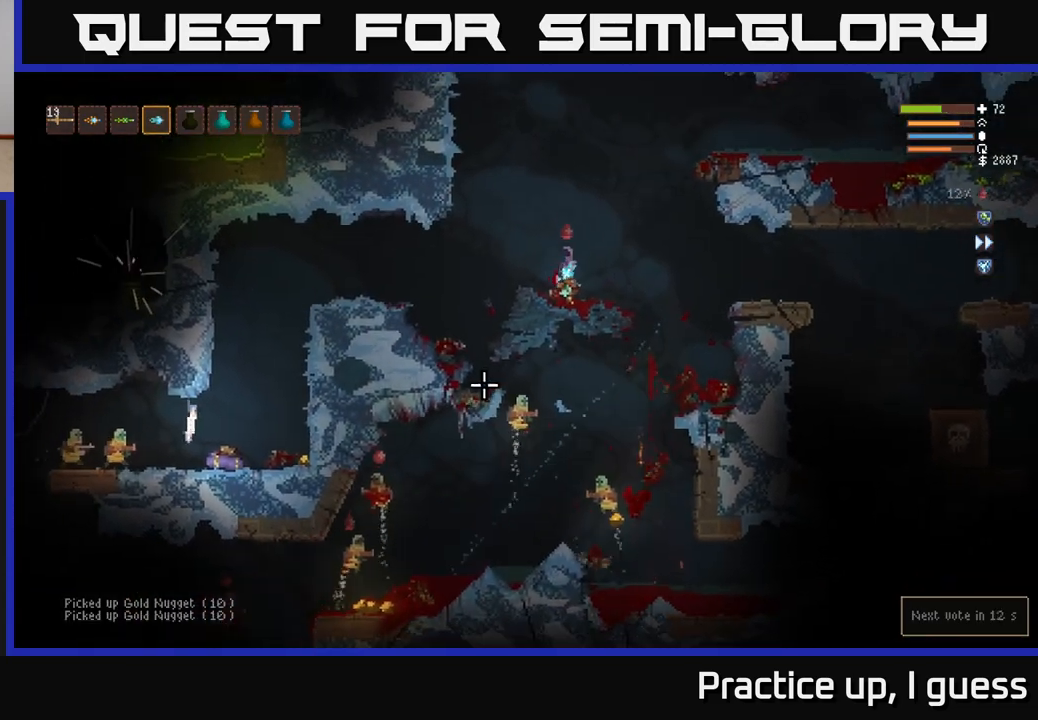
Gameplay with a controller (Xbox layout); each line is a JSON object with the inputs held at the frame after it. "events" lists button and stick changes between this image and that frame as [ms after this image, input, new state], when the widget could be followed in between.
{"buttons": [], "left_stick": "right", "right_stick": "down-left", "events": [[100, "L2", "up"]]}
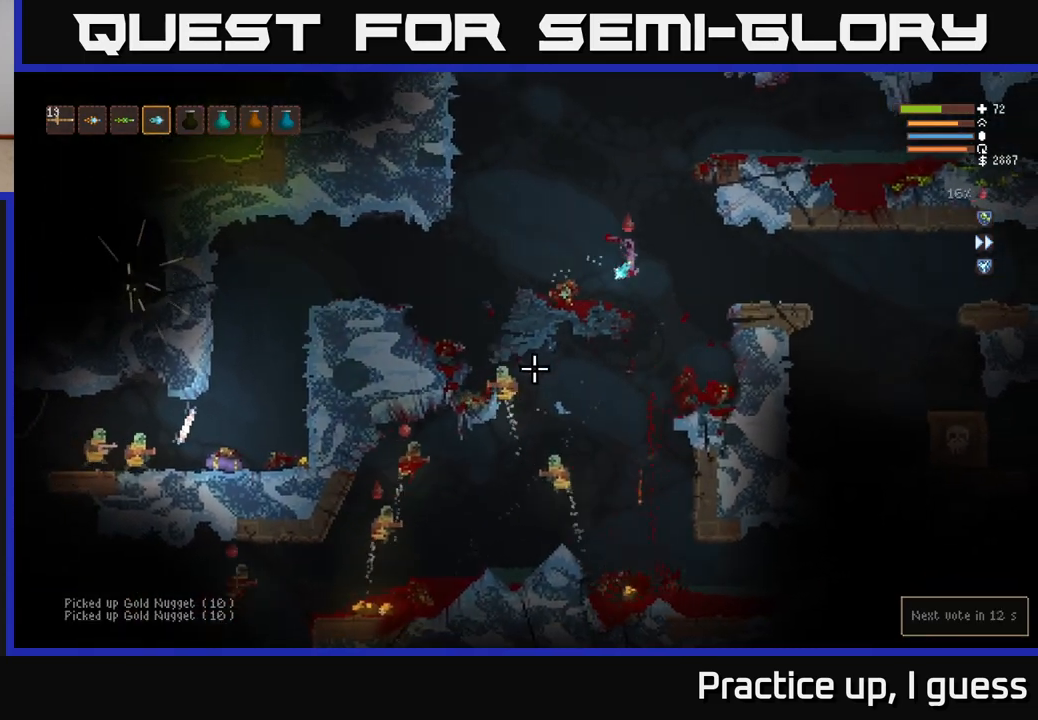
{"buttons": [], "left_stick": "left", "right_stick": "down-left", "events": [[33, "L2", "down"], [100, "left_stick", "center"], [167, "L2", "up"], [483, "left_stick", "left"]]}
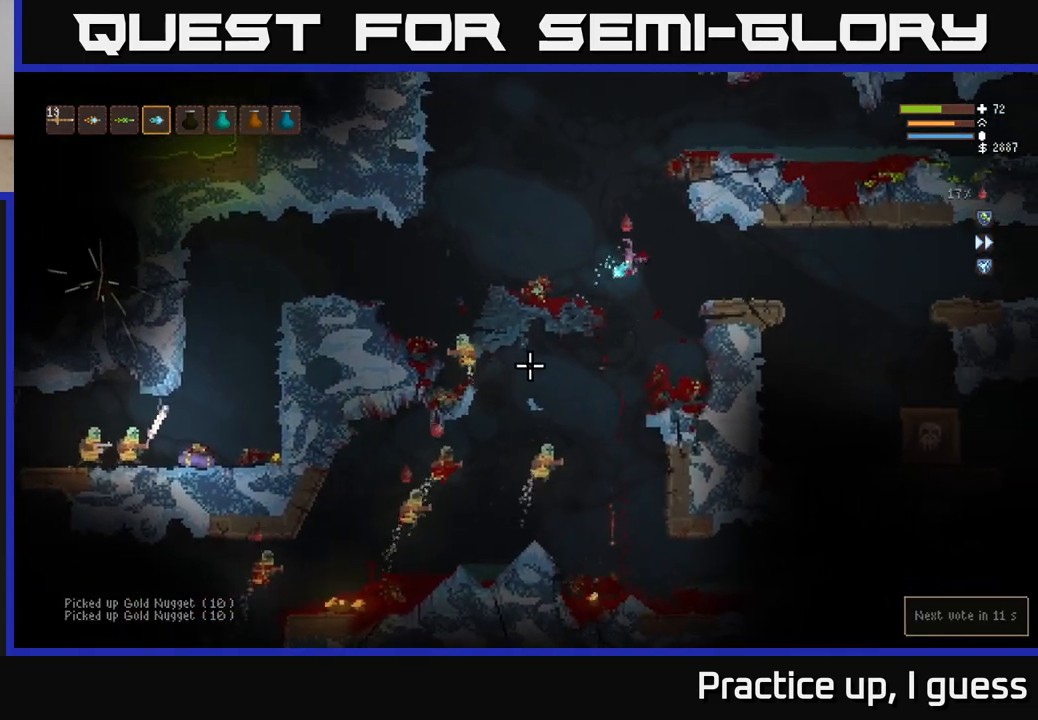
{"buttons": [], "left_stick": "center", "right_stick": "down-left", "events": [[67, "L2", "down"], [200, "R2", "down"], [200, "left_stick", "center"], [283, "left_stick", "left"], [300, "R2", "up"], [383, "left_stick", "center"], [417, "L2", "up"]]}
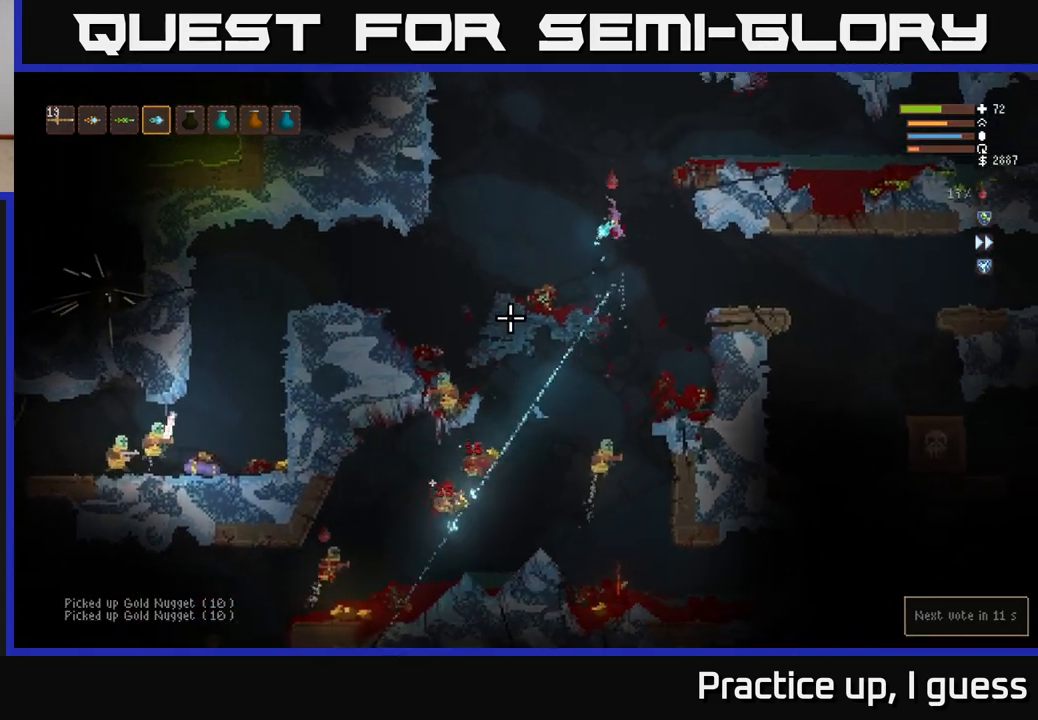
{"buttons": [], "left_stick": "left", "right_stick": "down-left", "events": [[100, "left_stick", "left"]]}
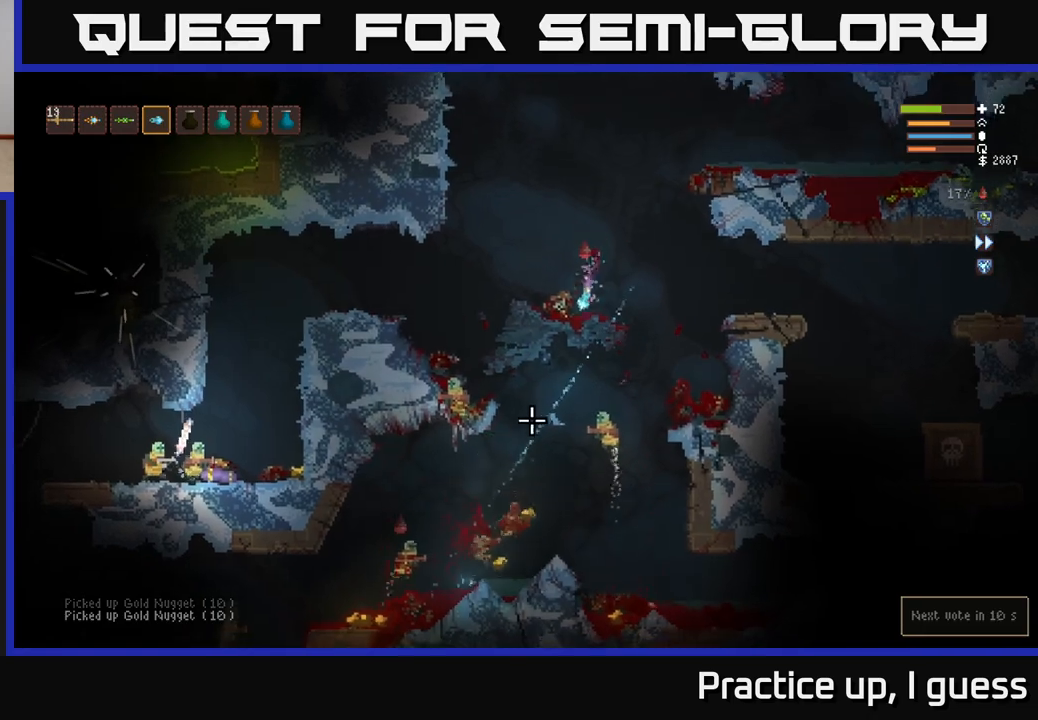
{"buttons": [], "left_stick": "center", "right_stick": "down-left", "events": [[50, "left_stick", "center"], [117, "left_stick", "right"], [167, "L2", "down"], [300, "L2", "up"], [433, "left_stick", "center"]]}
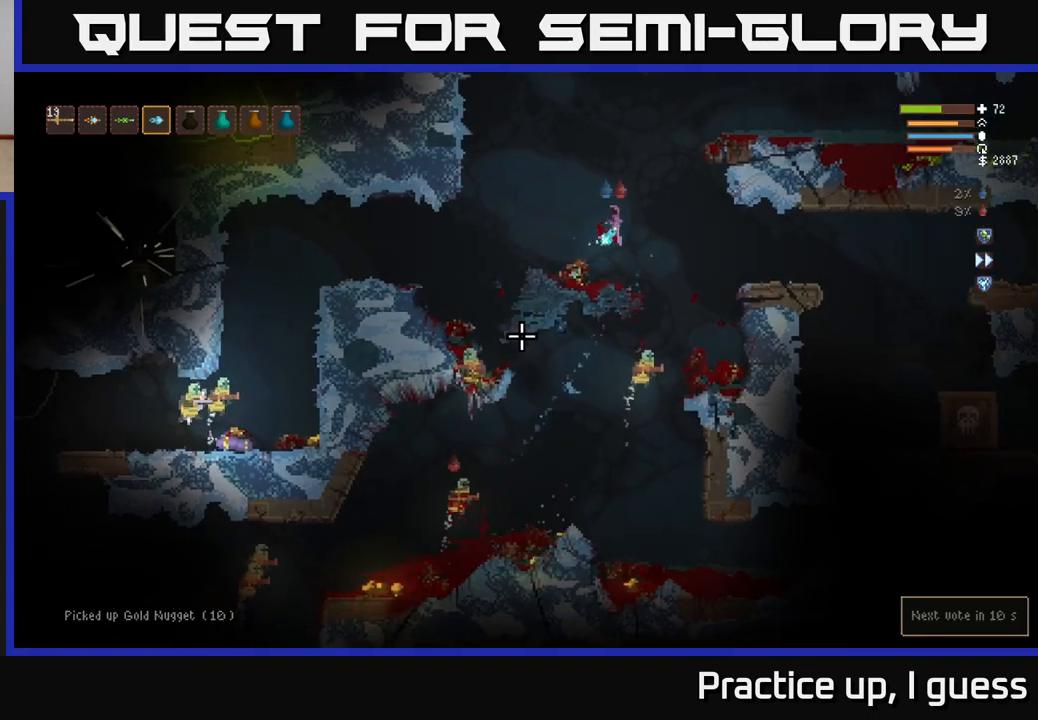
{"buttons": [], "left_stick": "right", "right_stick": "down-left", "events": [[67, "L2", "down"], [83, "left_stick", "right"], [233, "L2", "up"]]}
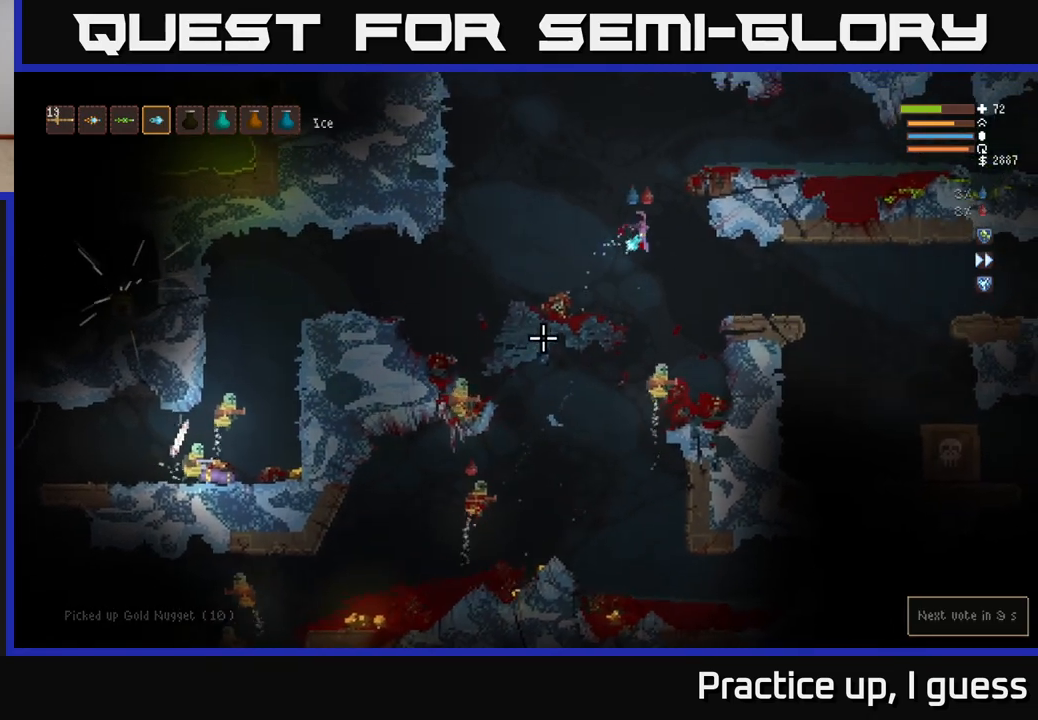
{"buttons": [], "left_stick": "right", "right_stick": "down-left", "events": [[233, "L2", "down"], [317, "L2", "up"]]}
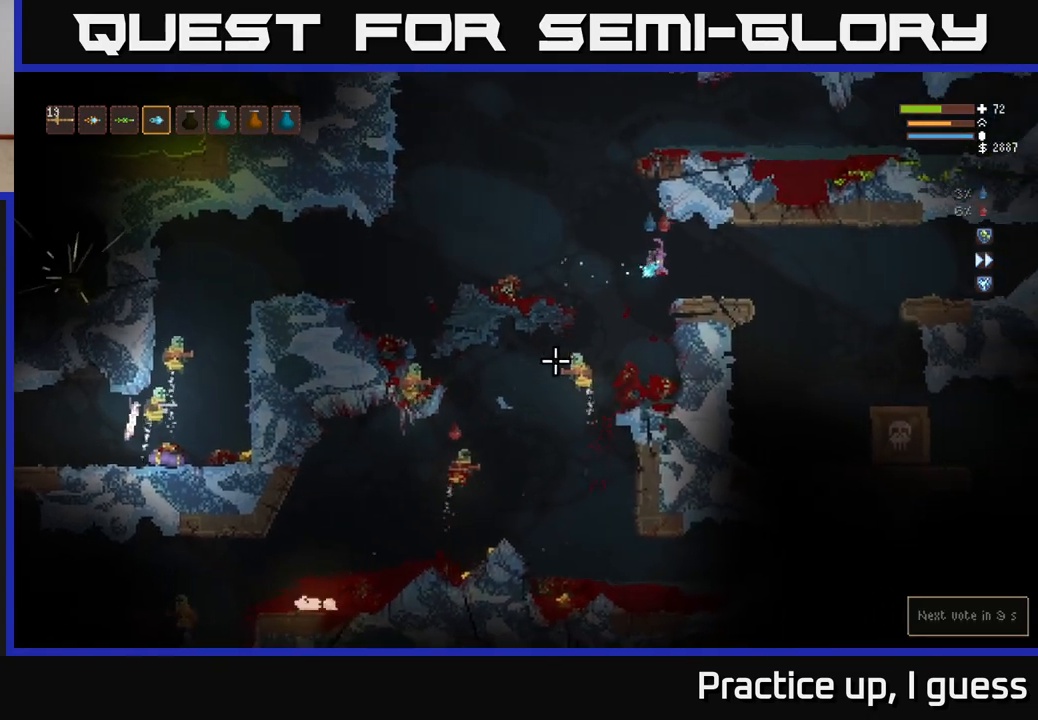
{"buttons": ["L2"], "left_stick": "right", "right_stick": "down-left", "events": [[150, "R2", "down"], [233, "R2", "up"], [400, "L2", "down"]]}
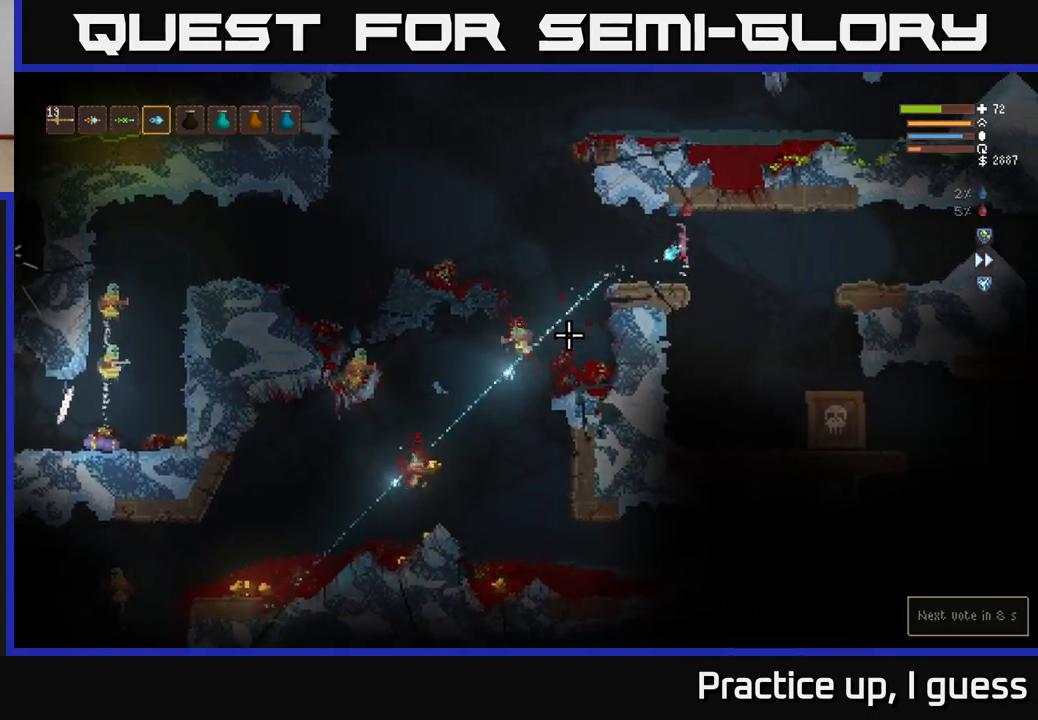
{"buttons": [], "left_stick": "left", "right_stick": "down-left", "events": [[67, "L2", "up"], [83, "left_stick", "left"]]}
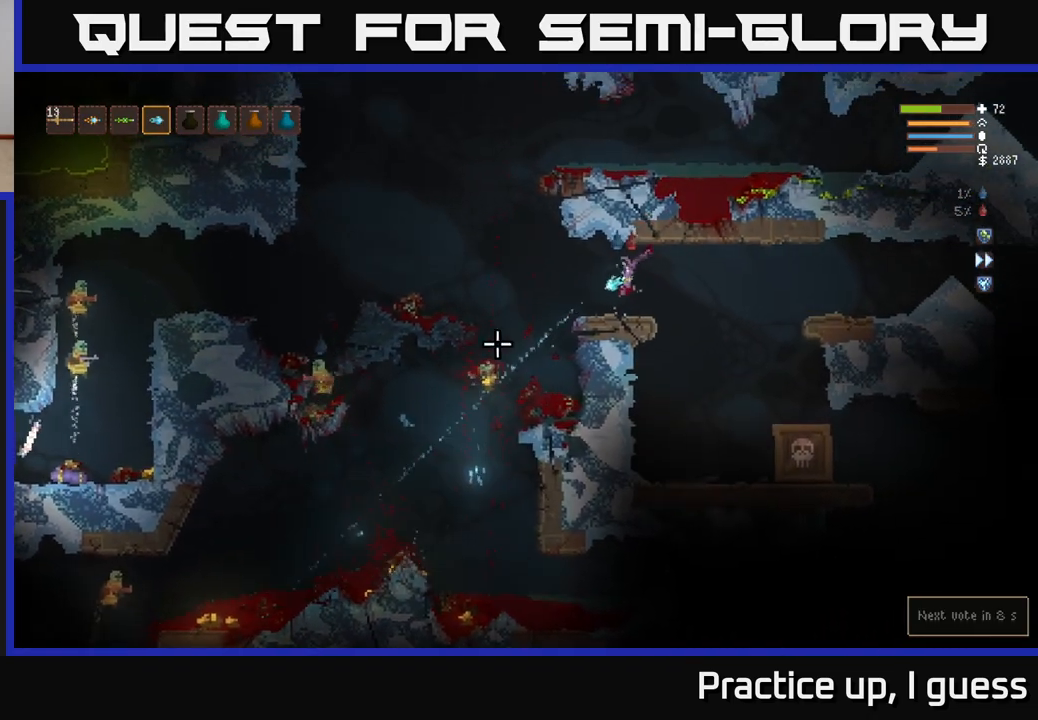
{"buttons": [], "left_stick": "left", "right_stick": "left", "events": [[100, "right_stick", "left"], [133, "L2", "down"], [233, "L2", "up"]]}
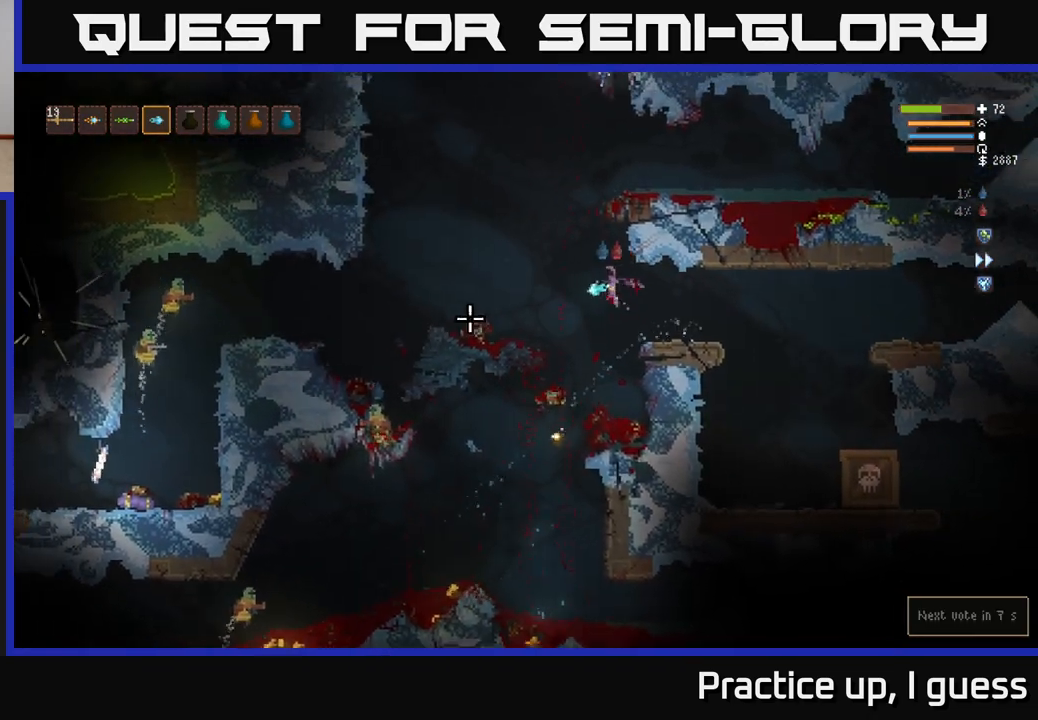
{"buttons": [], "left_stick": "left", "right_stick": "left", "events": [[433, "left_stick", "center"], [483, "left_stick", "left"]]}
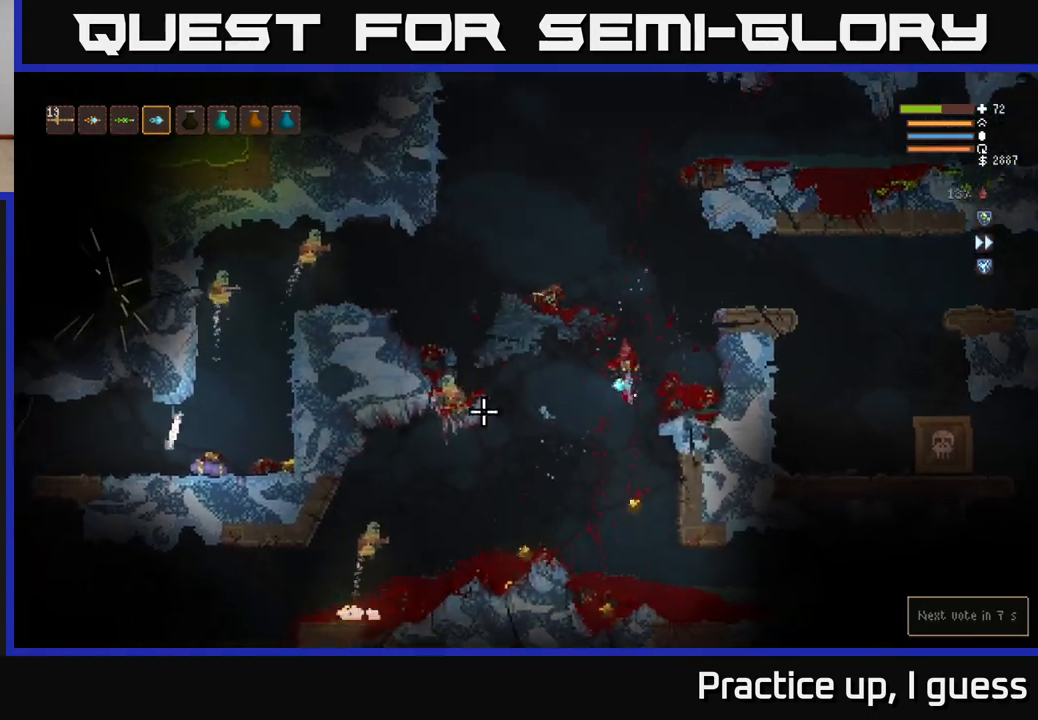
{"buttons": ["R2"], "left_stick": "right", "right_stick": "up-left", "events": [[117, "left_stick", "center"], [167, "left_stick", "right"], [300, "right_stick", "up-left"], [317, "left_stick", "left"], [467, "R2", "down"], [467, "left_stick", "right"]]}
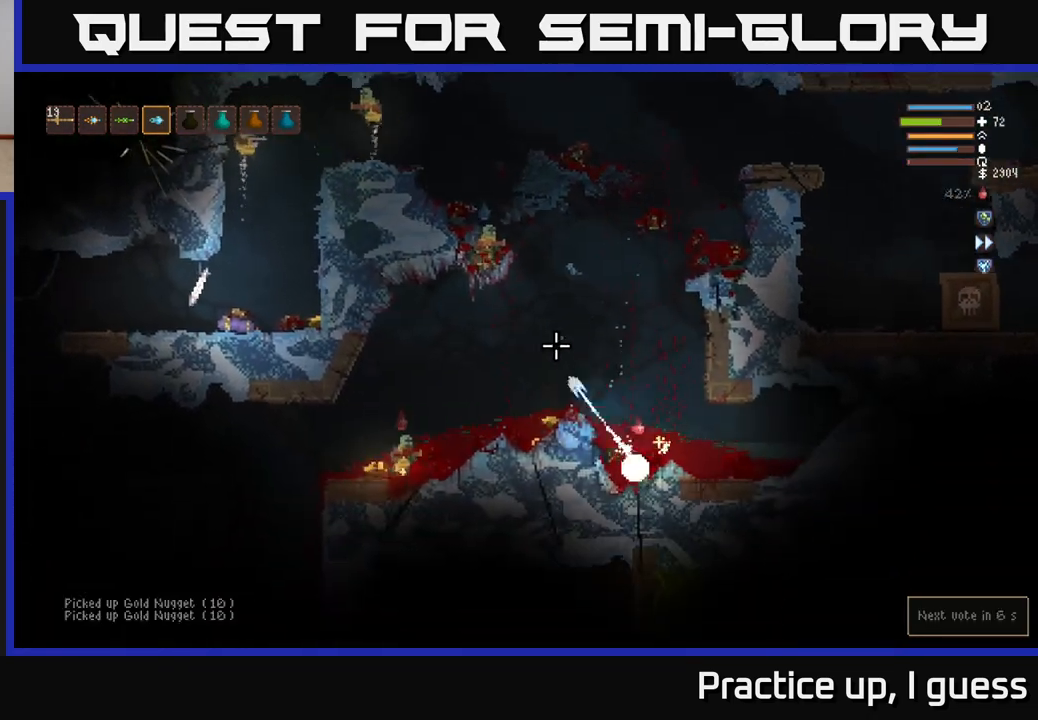
{"buttons": [], "left_stick": "left", "right_stick": "up-left", "events": [[17, "L2", "down"], [67, "R2", "up"], [300, "L2", "up"], [400, "left_stick", "center"], [467, "left_stick", "left"]]}
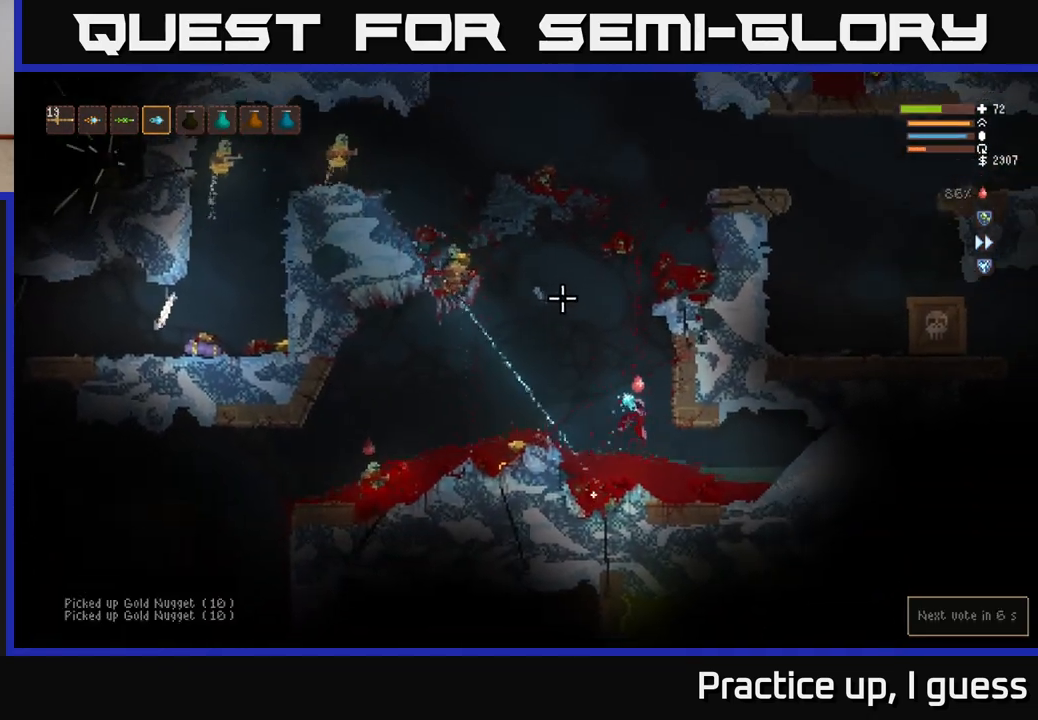
{"buttons": [], "left_stick": "left", "right_stick": "up-left", "events": [[17, "L2", "down"], [17, "left_stick", "center"], [133, "left_stick", "left"], [433, "L2", "up"]]}
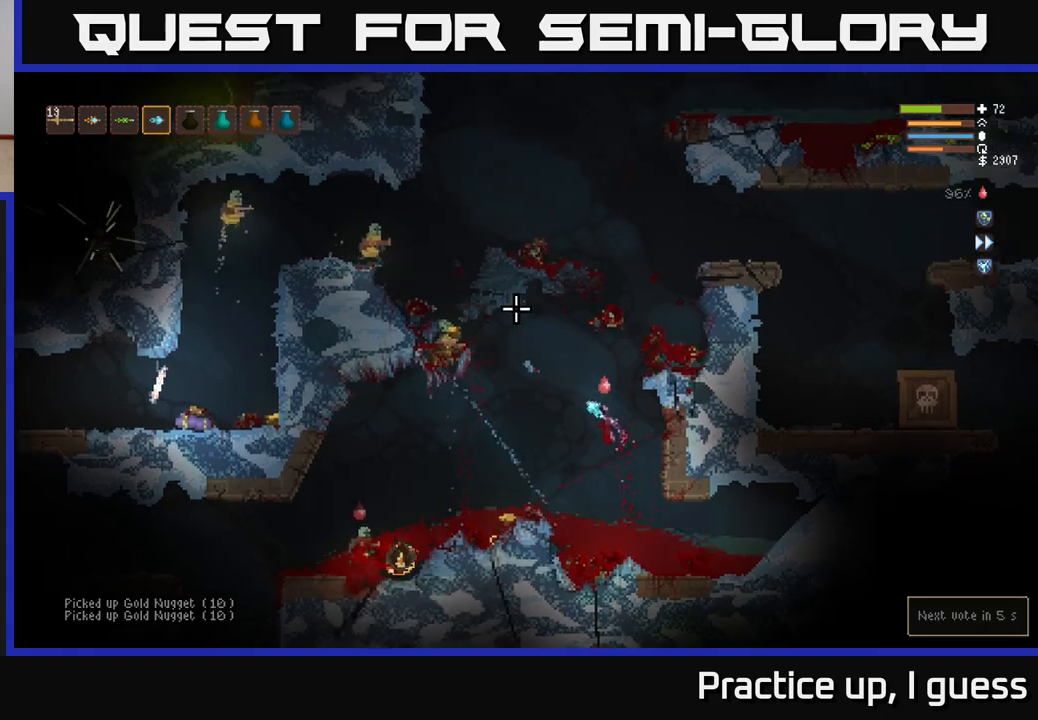
{"buttons": [], "left_stick": "left", "right_stick": "up-left", "events": []}
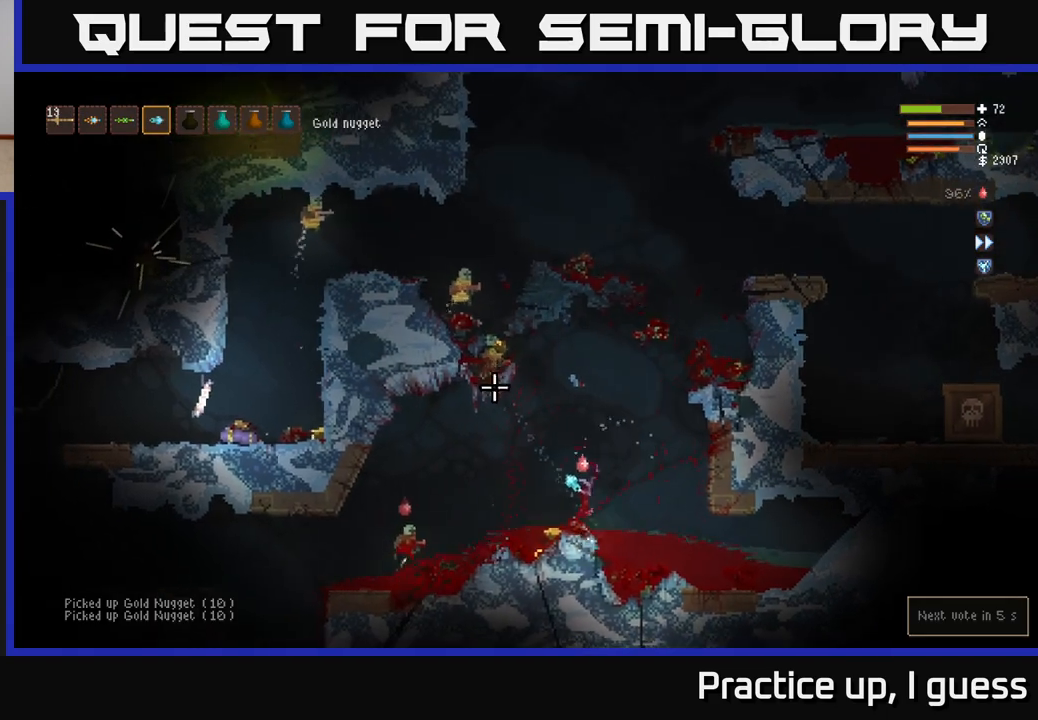
{"buttons": ["L2"], "left_stick": "right", "right_stick": "up-left", "events": [[333, "L2", "down"], [333, "left_stick", "right"]]}
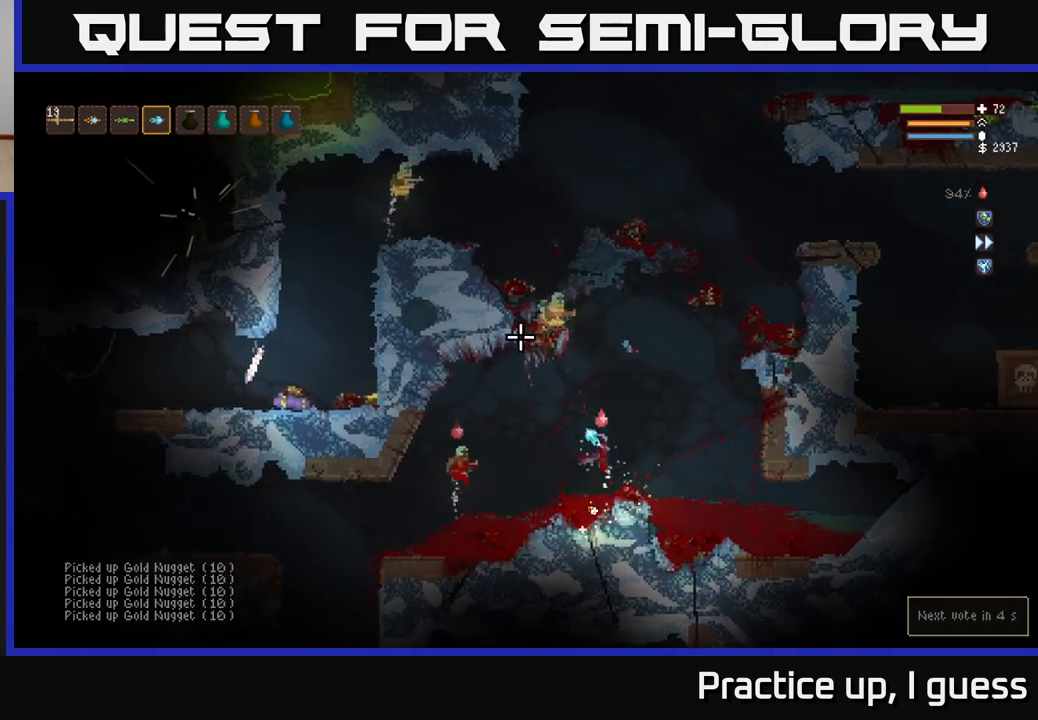
{"buttons": ["R2"], "left_stick": "right", "right_stick": "up-left", "events": [[217, "L2", "up"], [433, "R2", "down"]]}
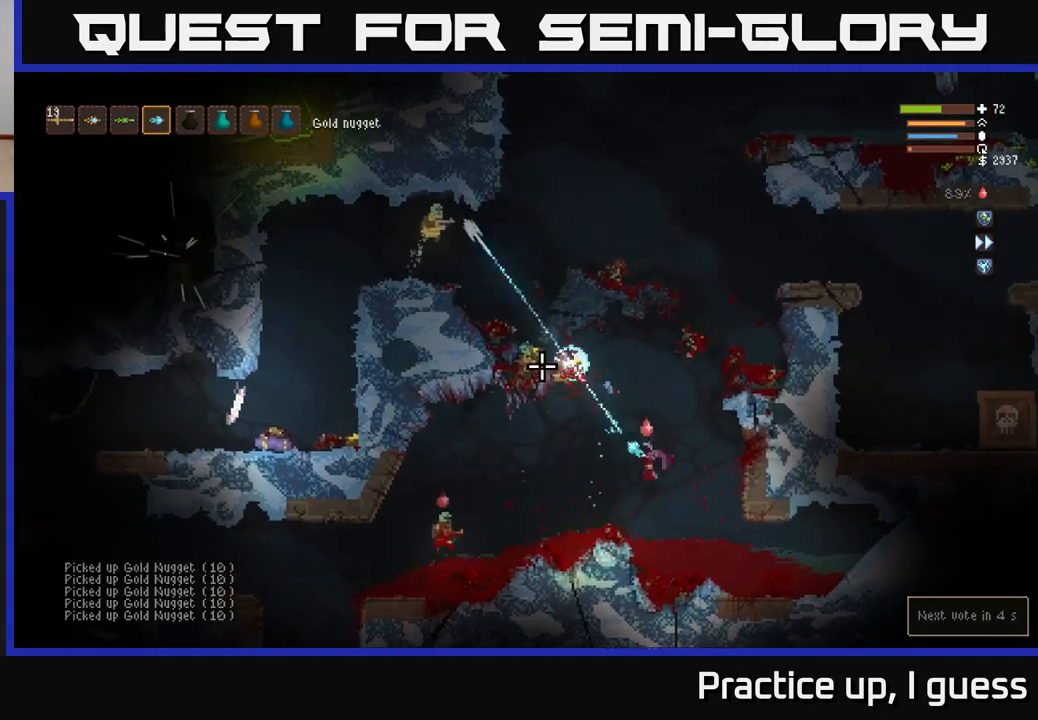
{"buttons": [], "left_stick": "right", "right_stick": "up-left", "events": [[33, "R2", "up"], [183, "L2", "down"], [333, "L2", "up"]]}
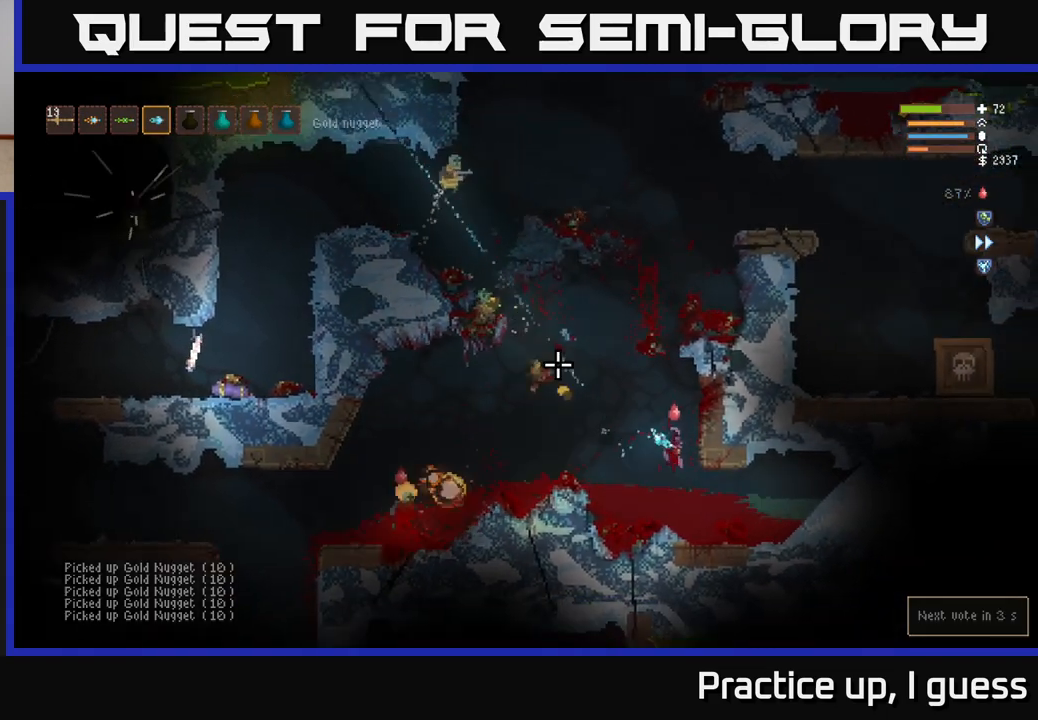
{"buttons": [], "left_stick": "right", "right_stick": "up-left", "events": []}
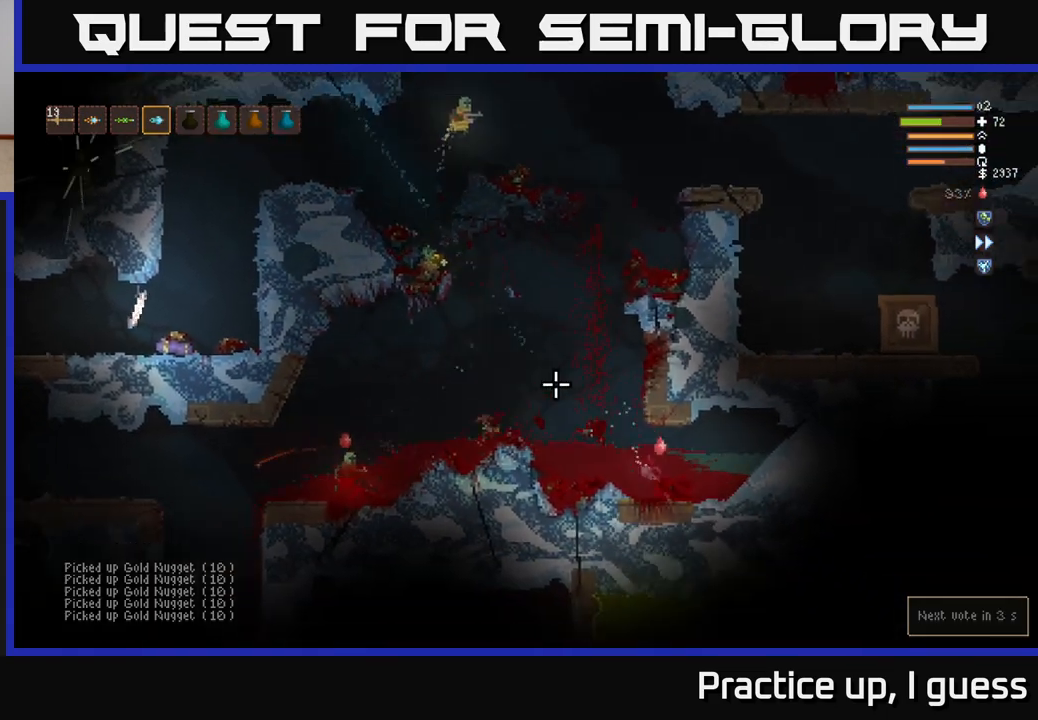
{"buttons": [], "left_stick": "left", "right_stick": "up-left", "events": [[50, "left_stick", "left"], [117, "L2", "down"], [250, "L2", "up"]]}
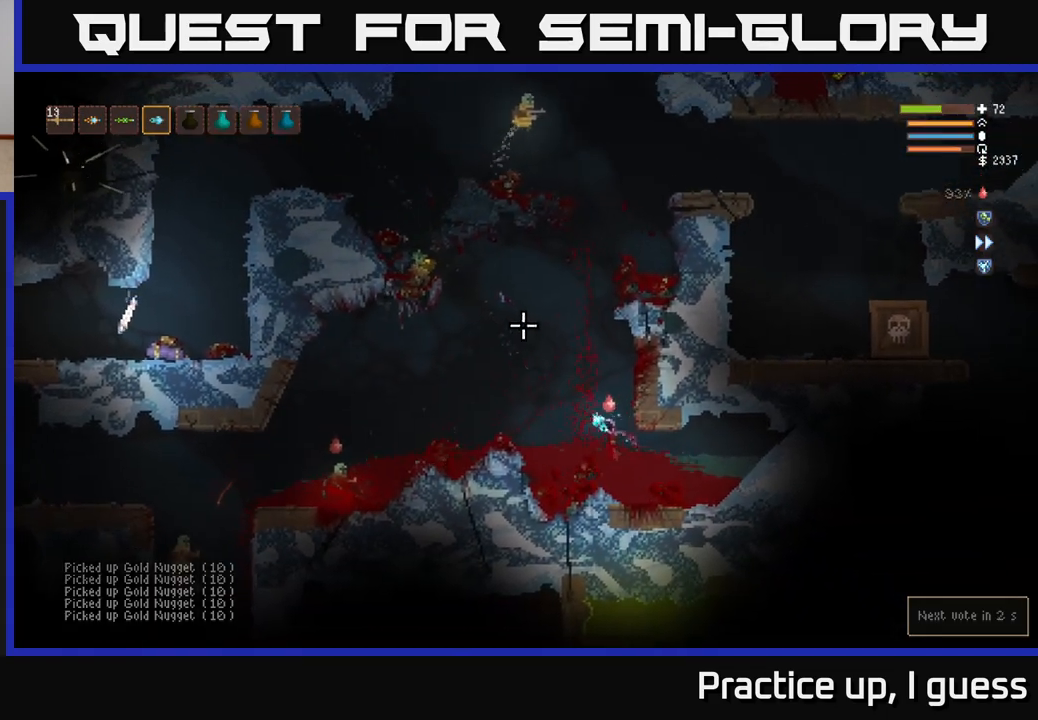
{"buttons": [], "left_stick": "left", "right_stick": "left", "events": [[83, "L2", "down"], [200, "L2", "up"], [417, "right_stick", "left"]]}
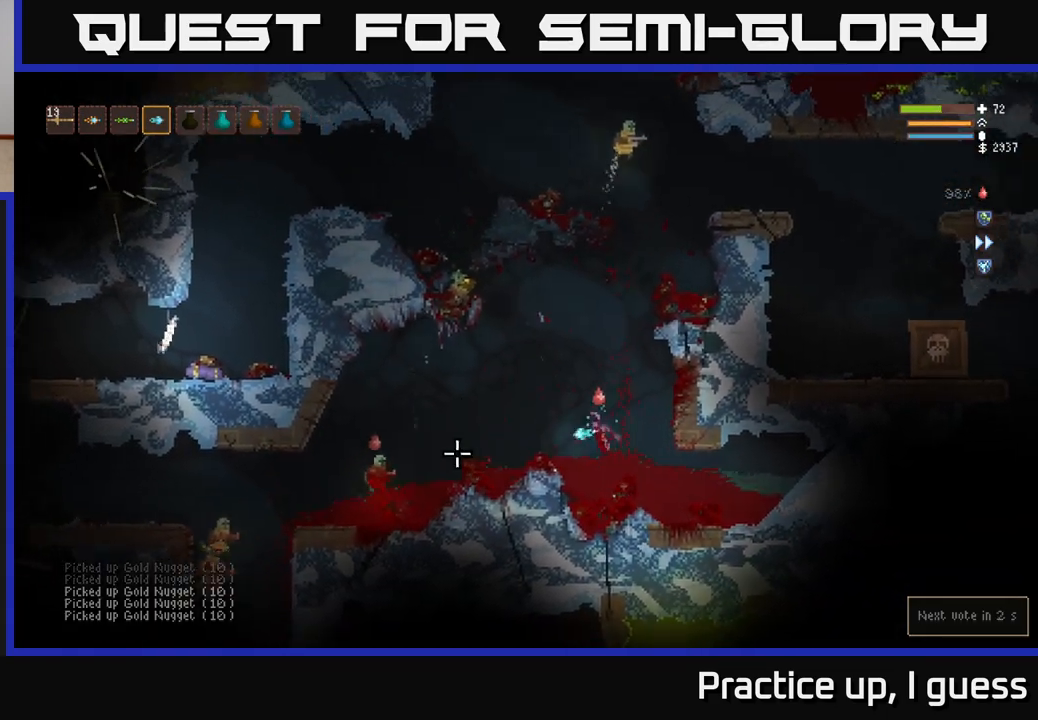
{"buttons": ["L2"], "left_stick": "left", "right_stick": "left", "events": [[150, "L2", "down"]]}
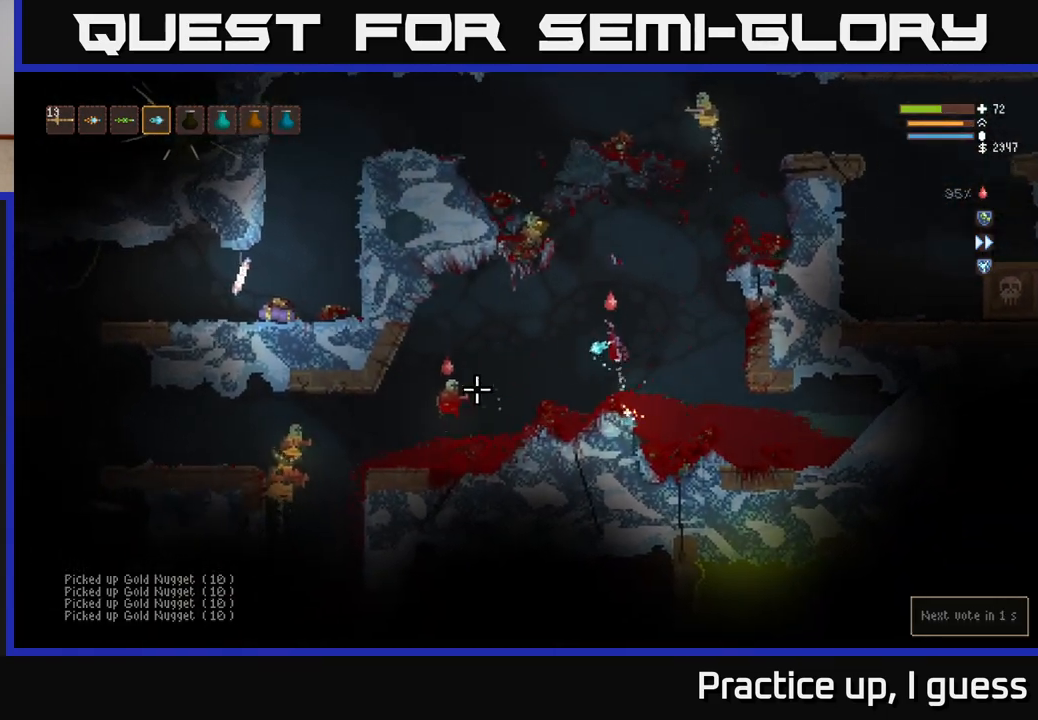
{"buttons": [], "left_stick": "left", "right_stick": "down-left", "events": [[117, "R2", "down"], [133, "left_stick", "up-left"], [200, "R2", "up"], [217, "right_stick", "down-left"], [467, "left_stick", "left"], [500, "L2", "up"]]}
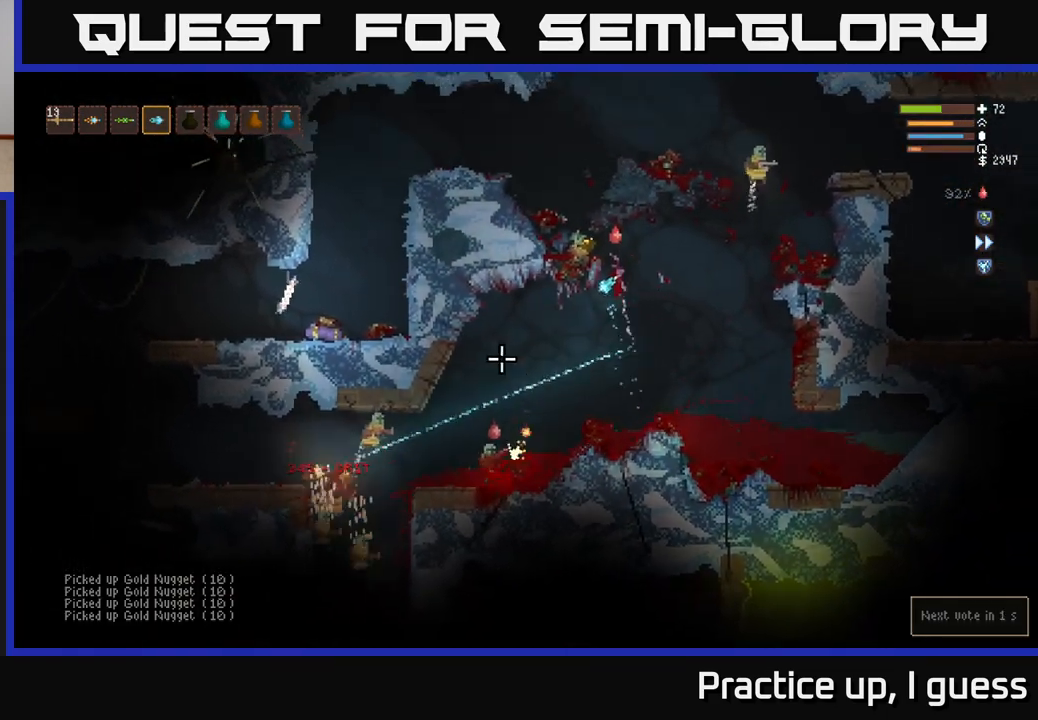
{"buttons": [], "left_stick": "left", "right_stick": "down-left", "events": [[400, "L2", "down"], [500, "L2", "up"]]}
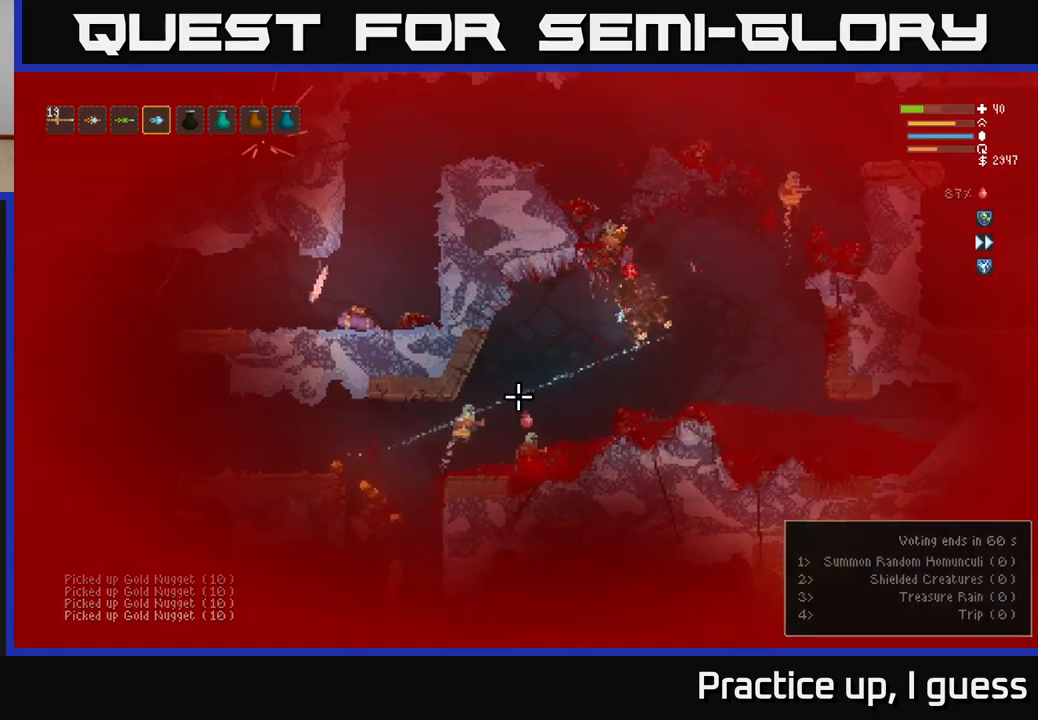
{"buttons": [], "left_stick": "right", "right_stick": "left", "events": [[200, "left_stick", "right"], [267, "right_stick", "left"]]}
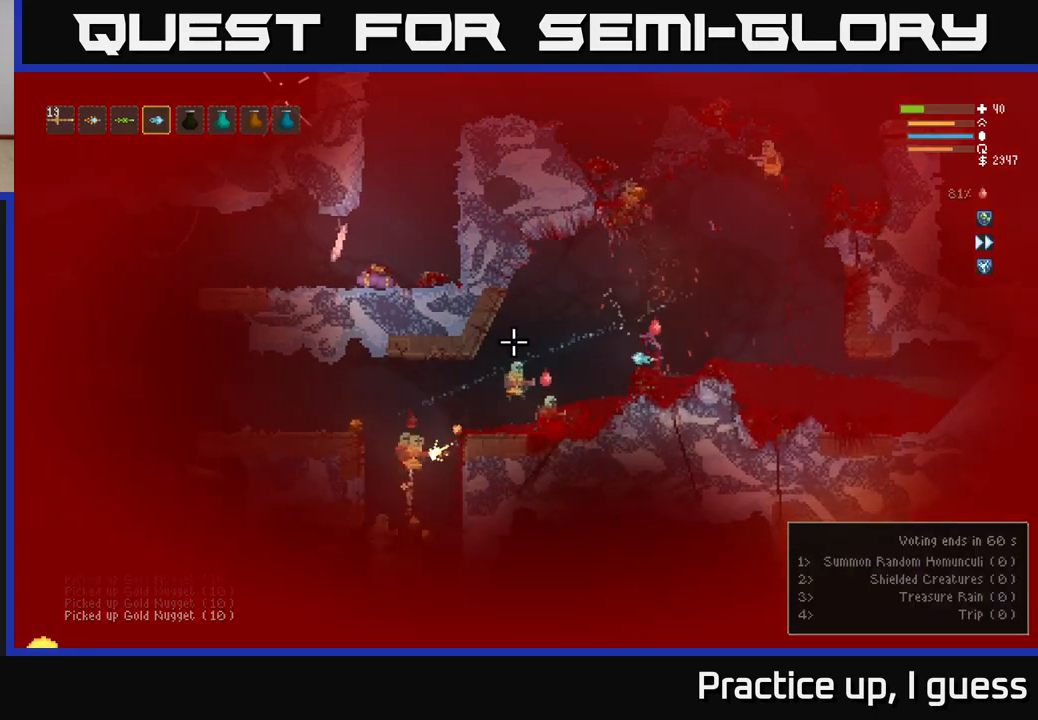
{"buttons": [], "left_stick": "right", "right_stick": "left", "events": [[100, "L2", "down"], [450, "L2", "up"]]}
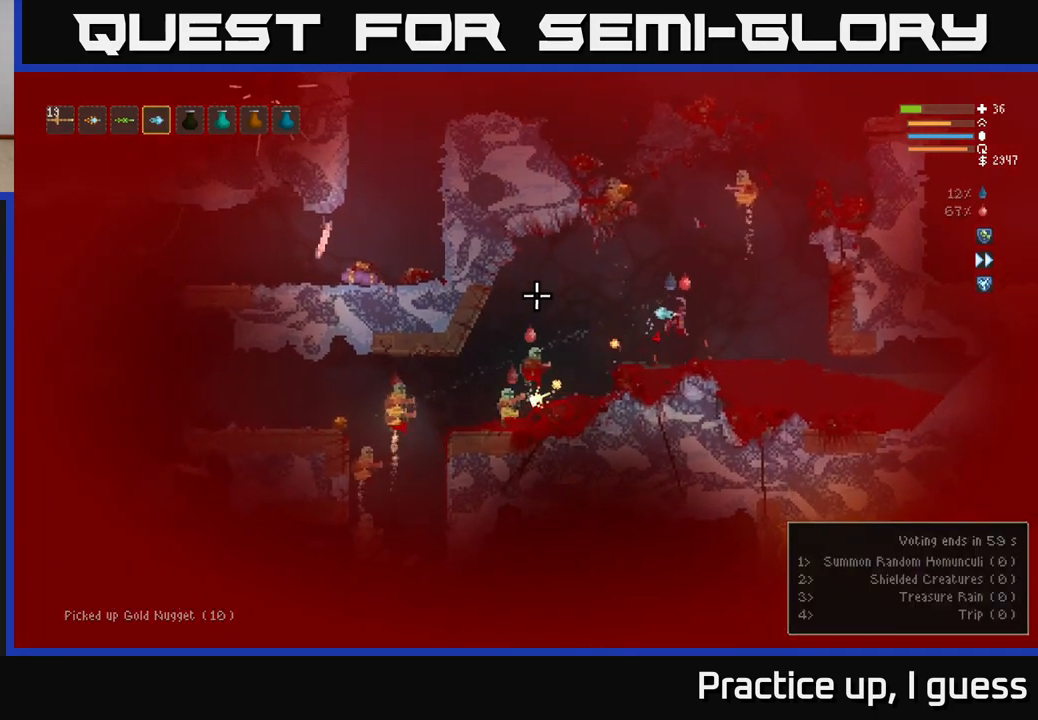
{"buttons": ["L2", "R2"], "left_stick": "right", "right_stick": "up", "events": [[250, "right_stick", "up"], [400, "R2", "down"], [467, "L2", "down"]]}
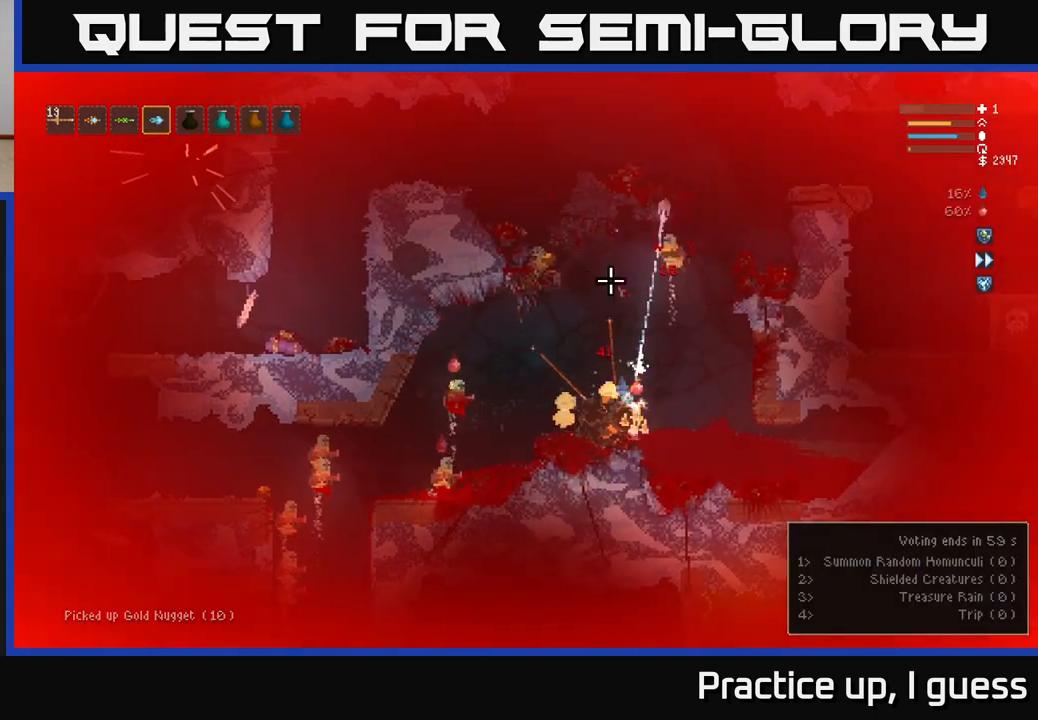
{"buttons": [], "left_stick": "right", "right_stick": "up", "events": [[17, "R2", "up"], [100, "L2", "up"]]}
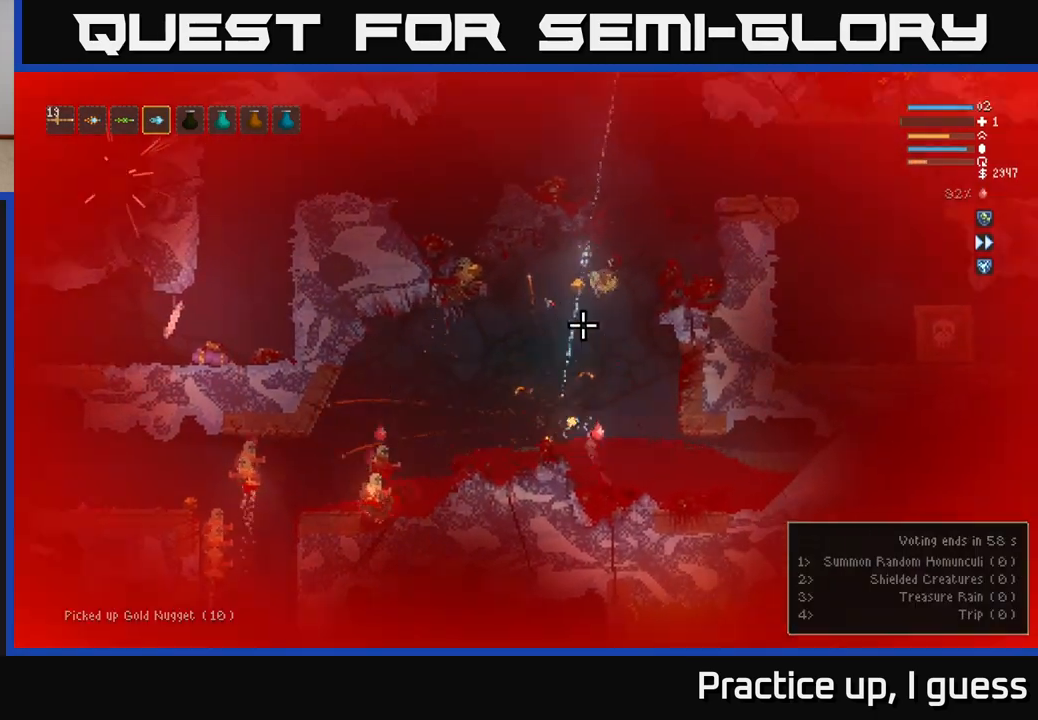
{"buttons": [], "left_stick": "down", "right_stick": "up", "events": [[183, "left_stick", "down"]]}
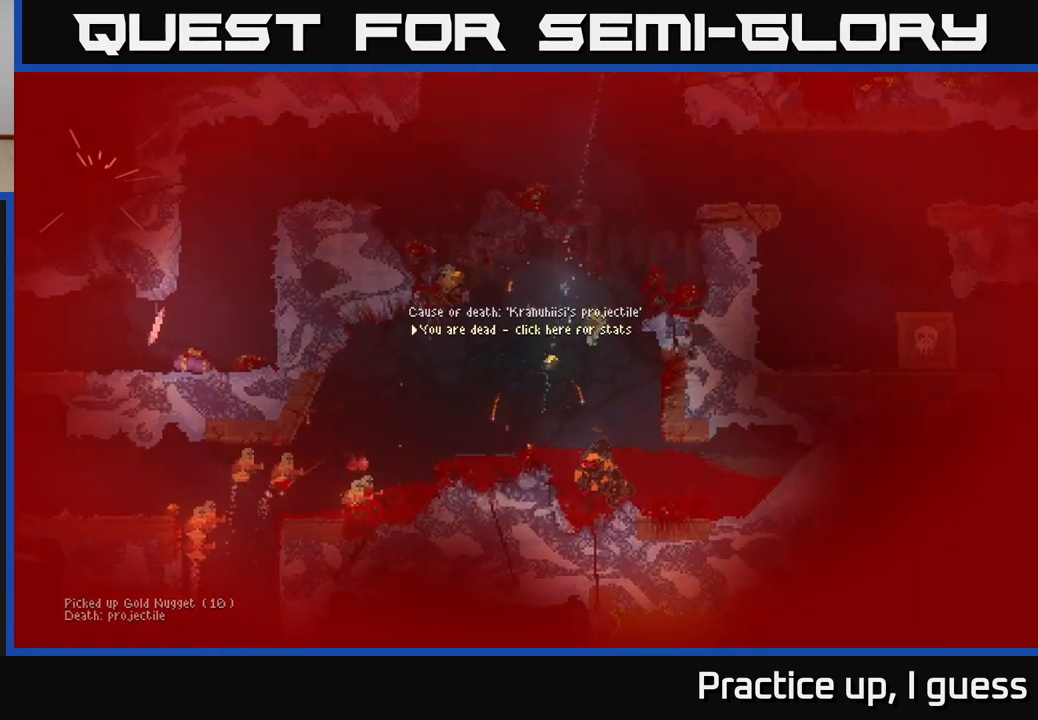
{"buttons": [], "left_stick": "center", "right_stick": "center", "events": [[83, "left_stick", "center"], [117, "right_stick", "center"]]}